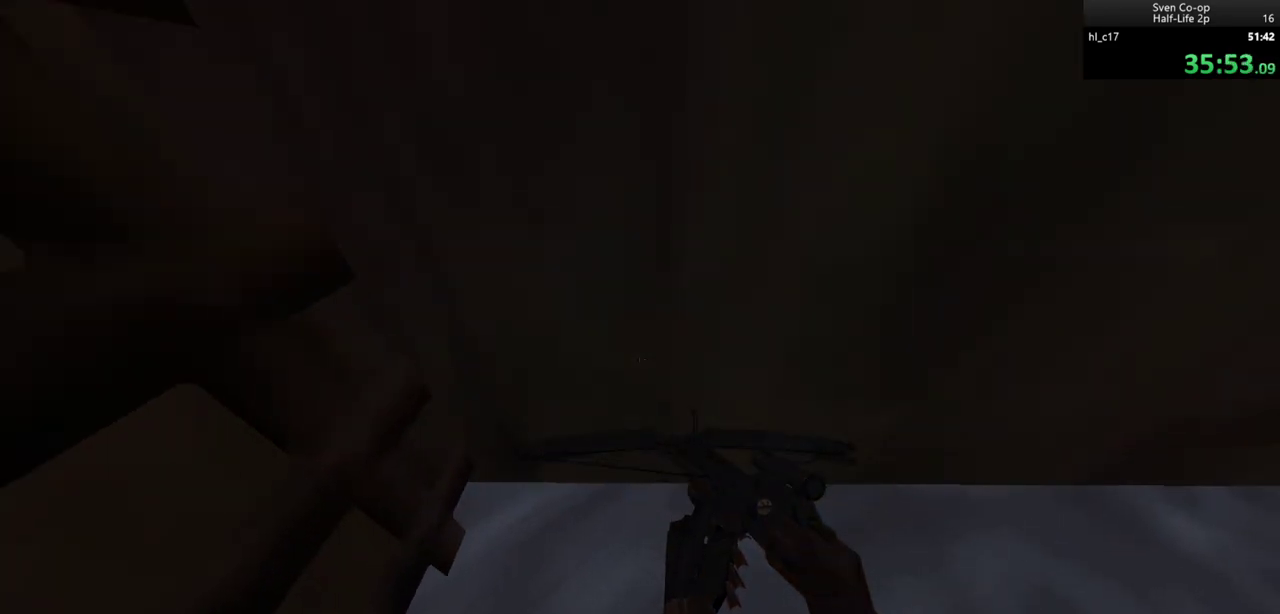
Gameplay with keyboard and mouse; each line is a JSON object with the keys and mouse buttons held at the frame after it. "events" lists presses ("down") and releases ("up") of "a", "alt", "c", "ctrl", "d", "e", "f", "q", "r", "s", "shift", "space", "tab", "v", "w", "x", "z", "mouse_left", "mouse_middle", "mouse_right", "mouse_wheel_up" and "mouse_wheel_down" between this image and that frame as [ms after this image, input, new state], when the widget could be followed in between. "mouse_left", "mouse_middle", "mouse_right", "mouse_wheel_up", "mouse_wheel_down" = the "left", "middle", "right", "wheel_up", "wheel_down" buttons of the "mouse" list. No other keys are recorded. Mouse movement is not recorded.
{"keys": ["space", "w"], "mouse": [], "events": []}
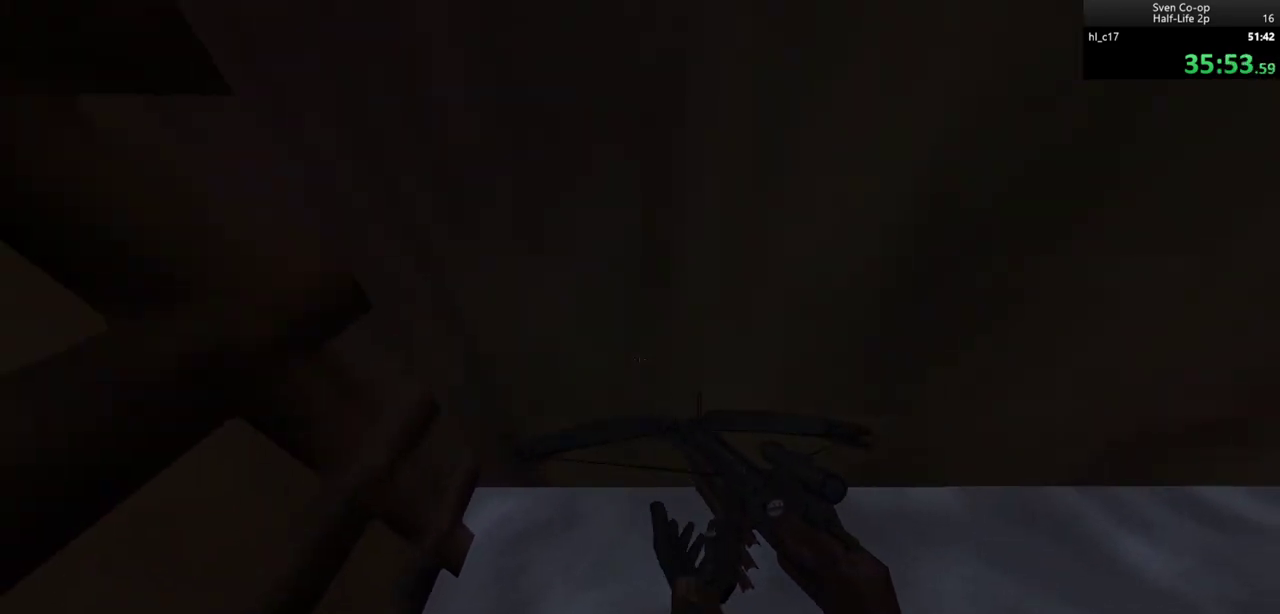
{"keys": ["ctrl", "space", "w"], "mouse": ["left"], "events": [[150, "ctrl", "down"], [483, "mouse_left", "down"]]}
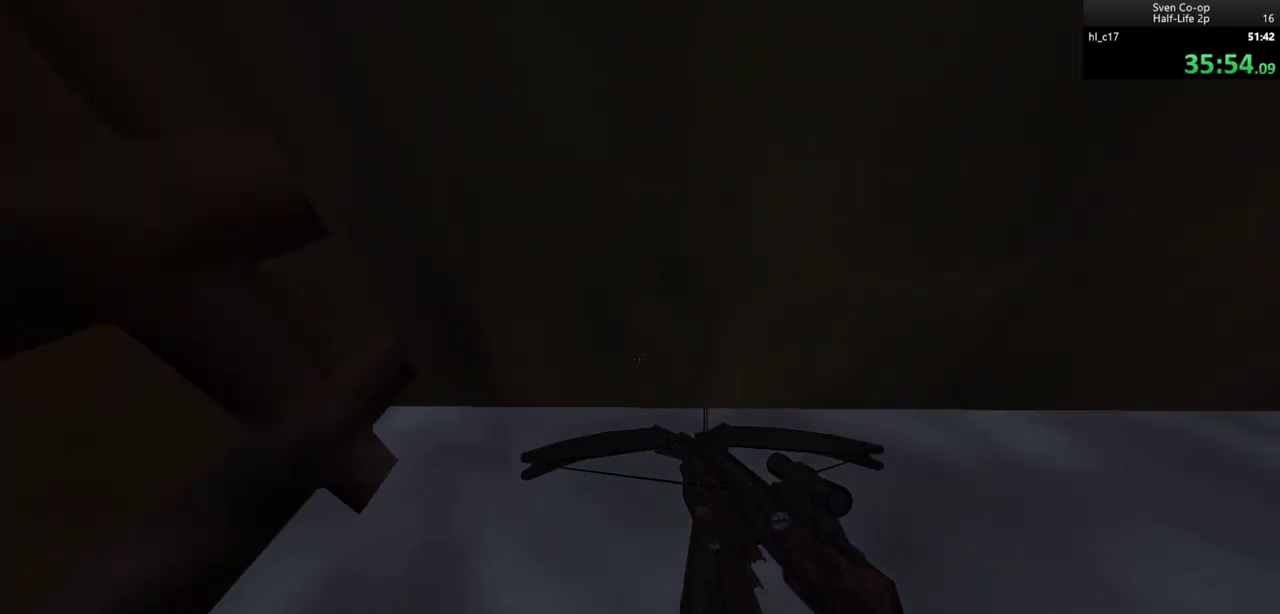
{"keys": ["ctrl", "space", "w"], "mouse": [], "events": [[67, "mouse_left", "up"]]}
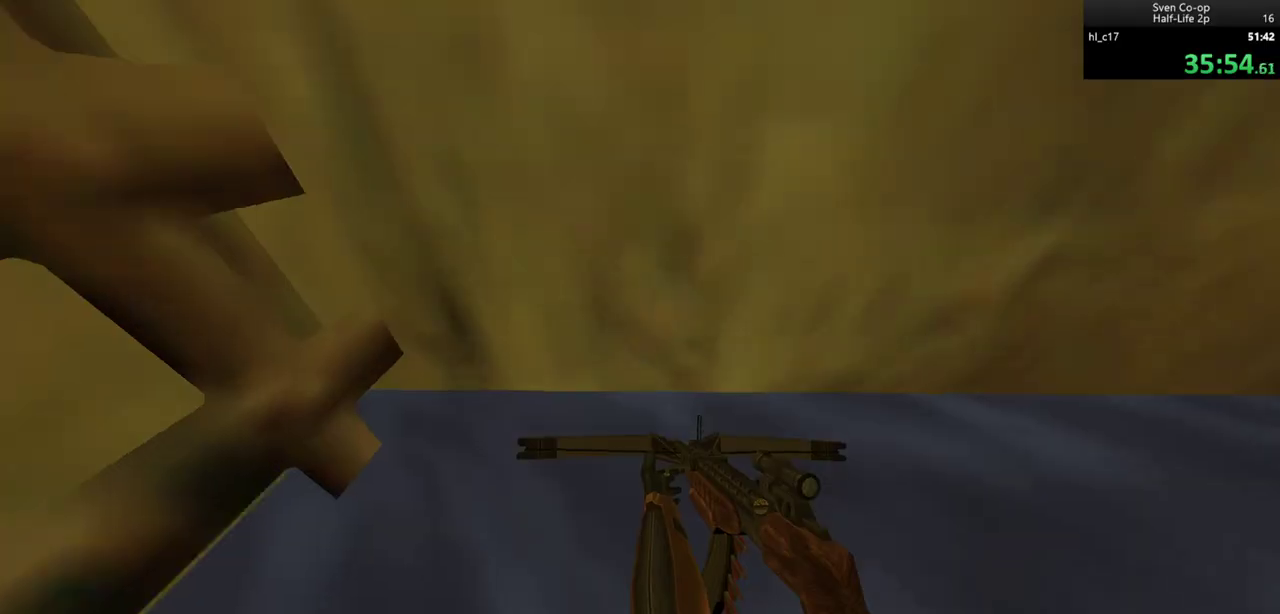
{"keys": ["ctrl", "space", "w"], "mouse": [], "events": []}
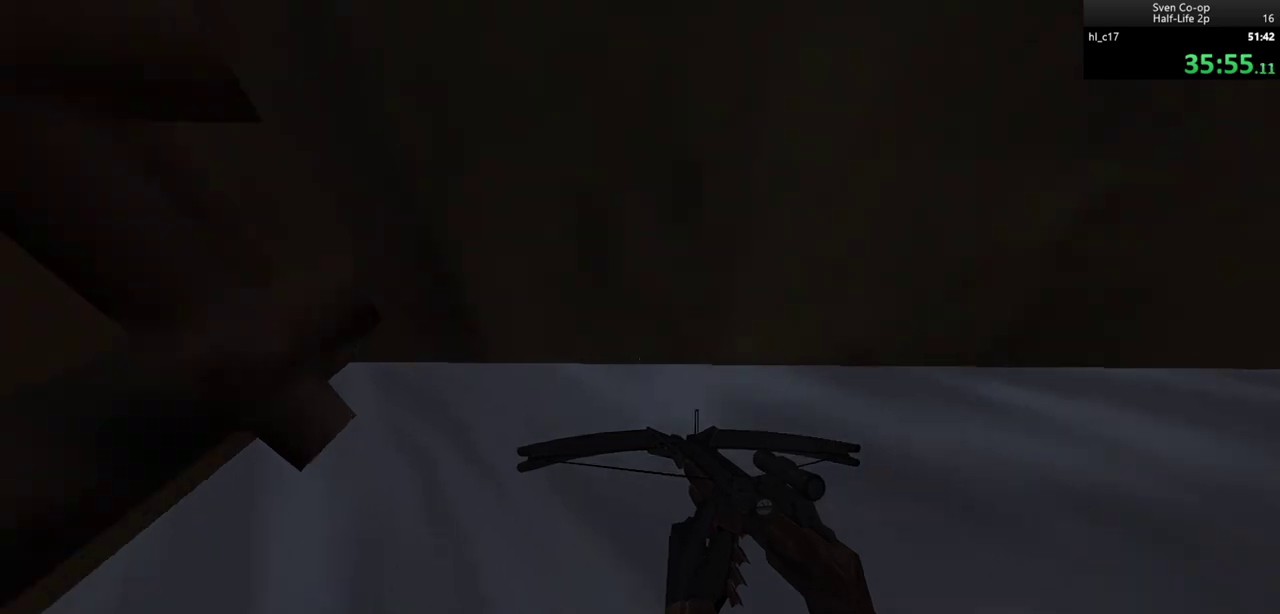
{"keys": ["ctrl", "space", "w"], "mouse": [], "events": []}
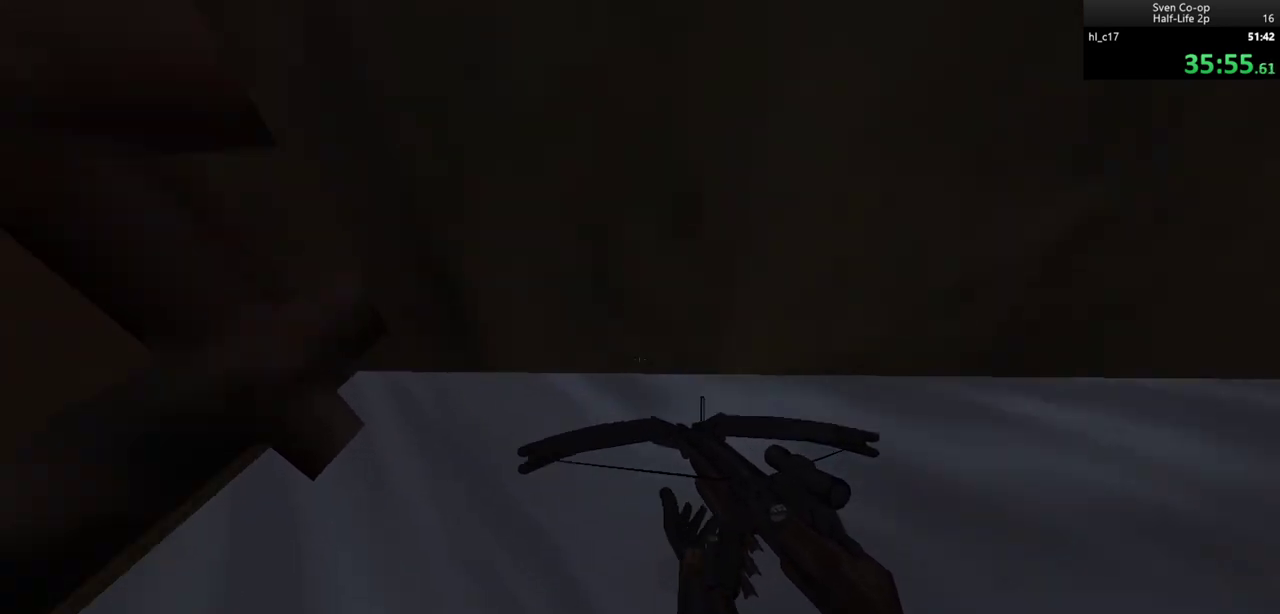
{"keys": ["ctrl", "space", "w"], "mouse": [], "events": [[350, "mouse_left", "down"], [500, "mouse_left", "up"]]}
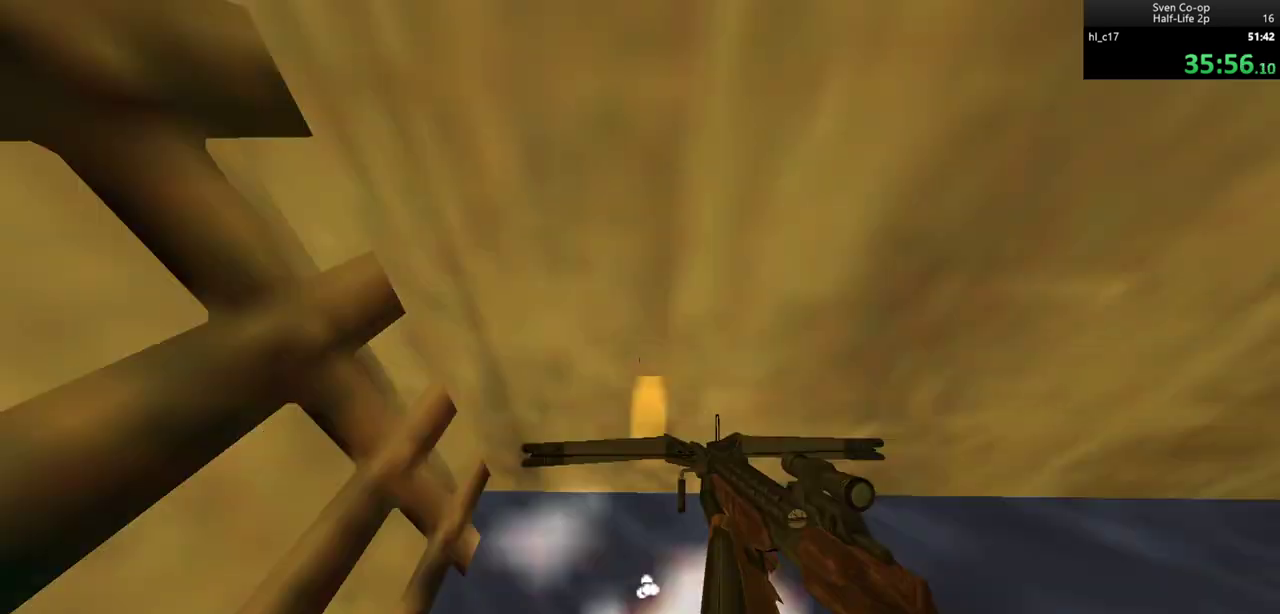
{"keys": ["a", "ctrl", "space"], "mouse": [], "events": [[367, "a", "down"], [417, "w", "up"]]}
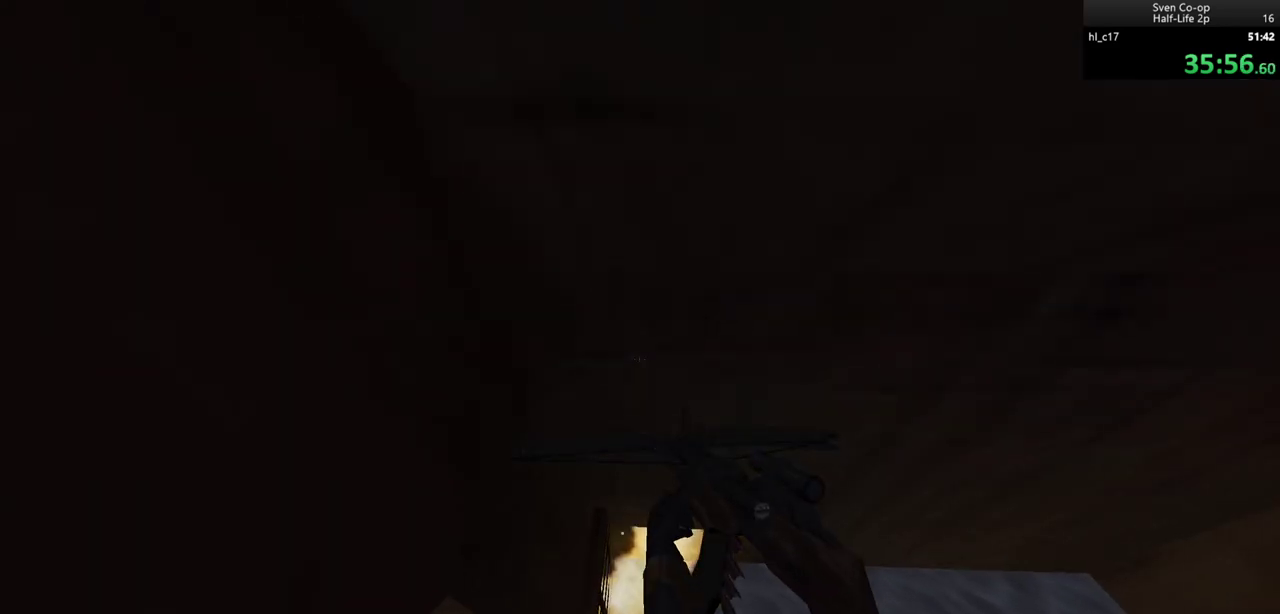
{"keys": ["a", "ctrl", "w"], "mouse": [], "events": [[67, "space", "up"], [433, "w", "down"]]}
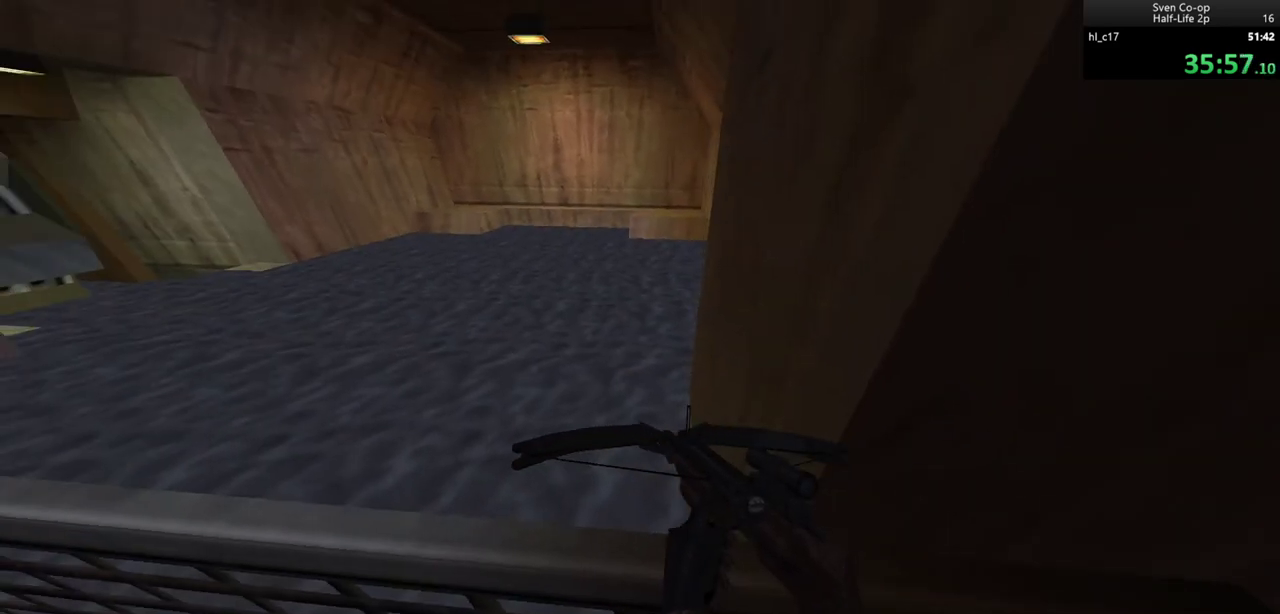
{"keys": ["ctrl", "w"], "mouse": [], "events": [[167, "a", "up"], [400, "mouse_left", "down"], [450, "mouse_left", "up"]]}
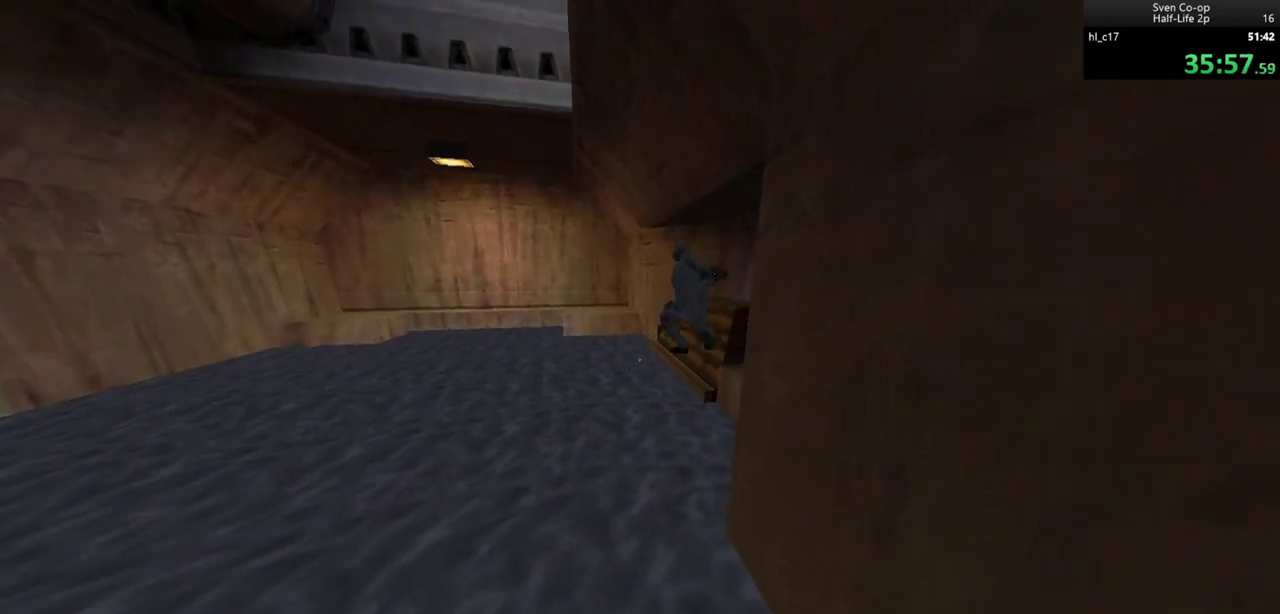
{"keys": ["a", "space", "w"], "mouse": [], "events": [[33, "a", "down"], [317, "ctrl", "up"], [417, "space", "down"]]}
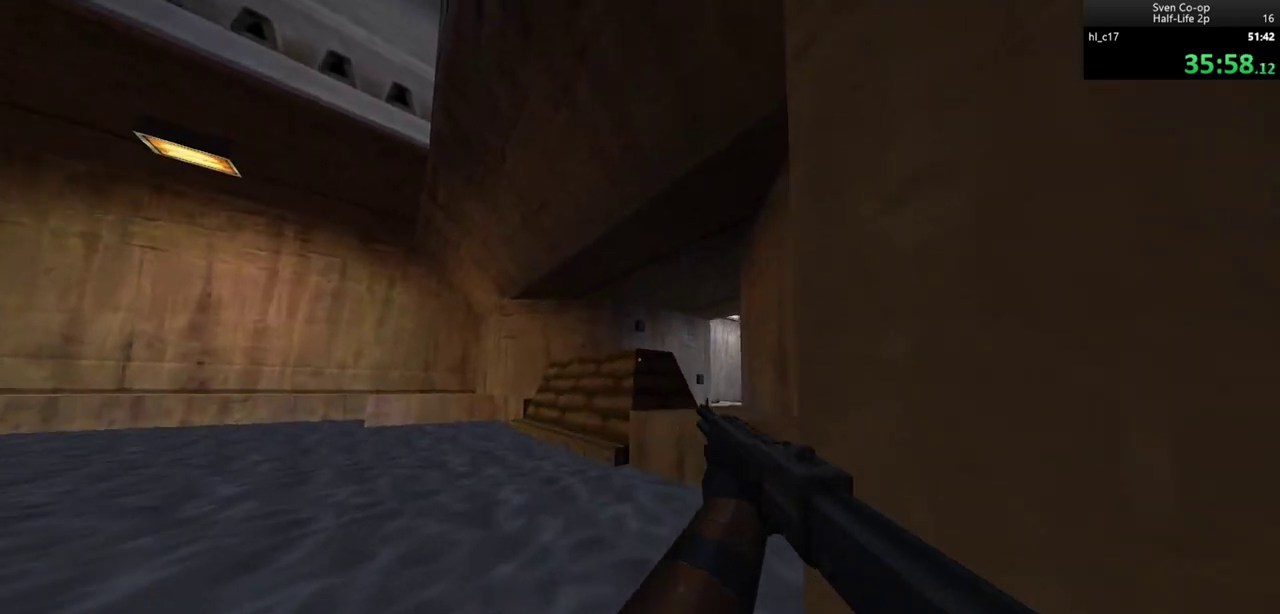
{"keys": ["d", "space", "w"], "mouse": [], "events": [[17, "a", "up"], [300, "d", "down"]]}
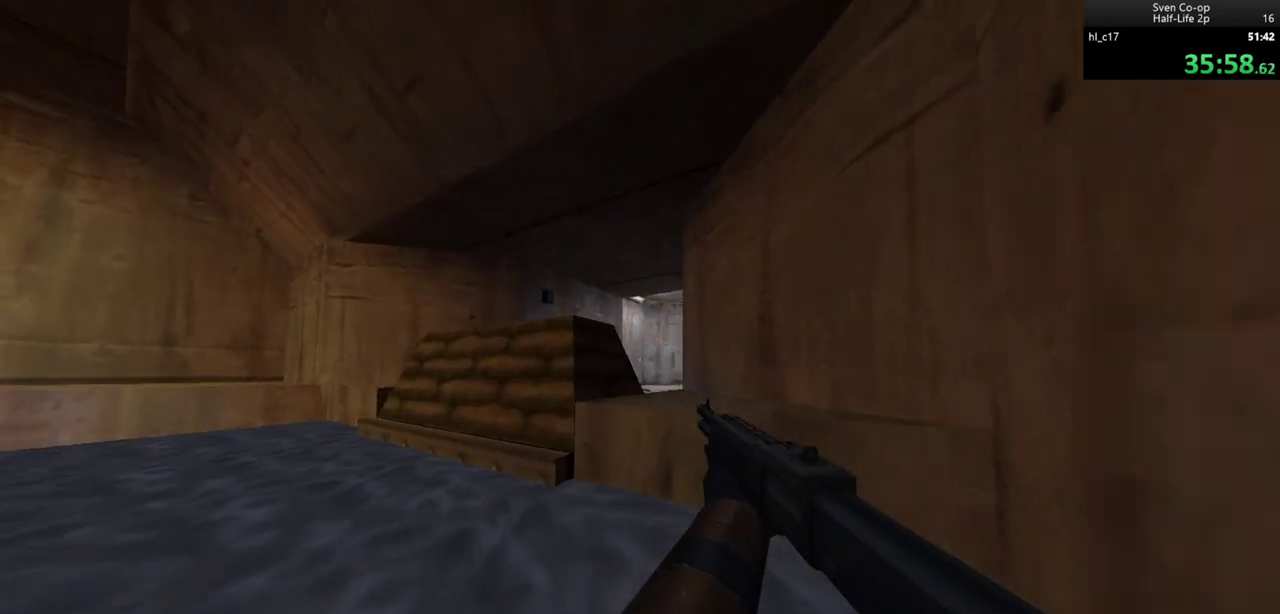
{"keys": ["d", "space"], "mouse": [], "events": [[450, "w", "up"]]}
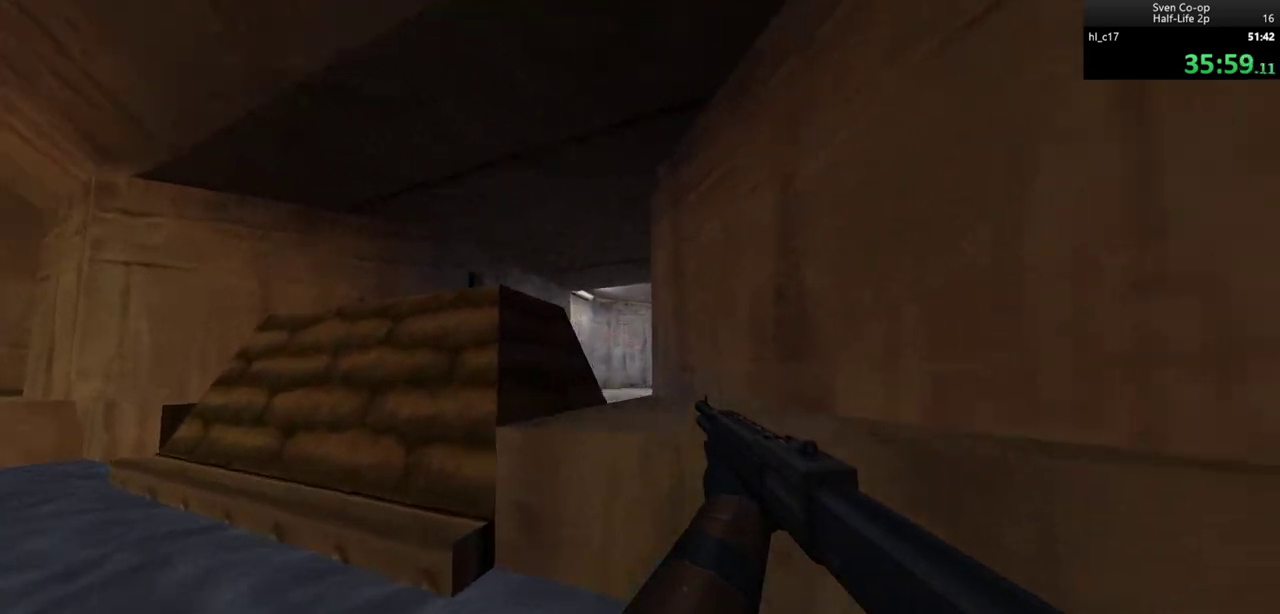
{"keys": ["w"], "mouse": [], "events": [[100, "w", "down"], [283, "d", "up"], [283, "space", "up"]]}
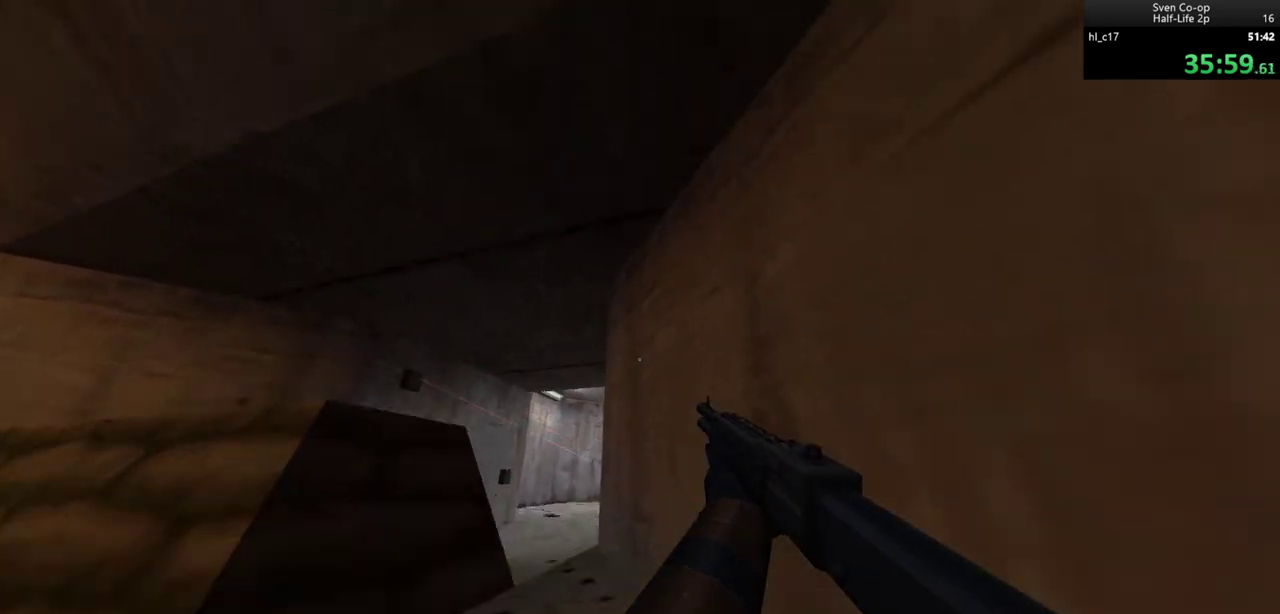
{"keys": ["d", "w"], "mouse": [], "events": [[150, "space", "down"], [300, "space", "up"], [333, "d", "down"]]}
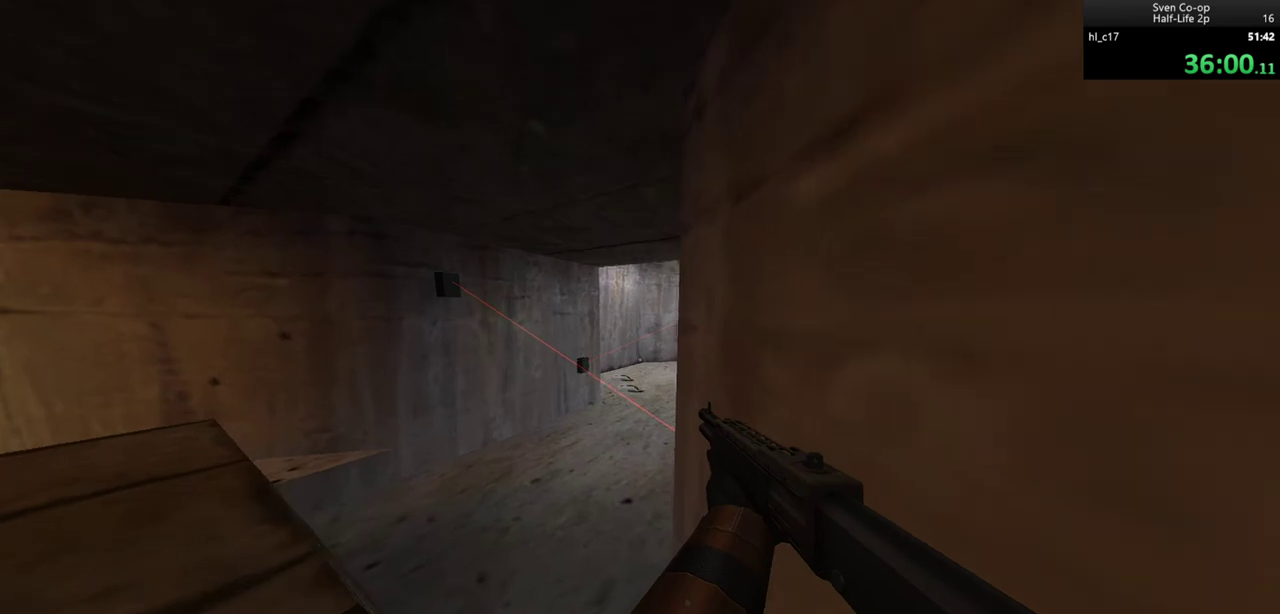
{"keys": ["a", "ctrl"], "mouse": [], "events": [[167, "d", "up"], [217, "ctrl", "down"], [217, "mouse_wheel_down", "down"], [317, "a", "down"], [383, "mouse_wheel_down", "up"], [450, "w", "up"]]}
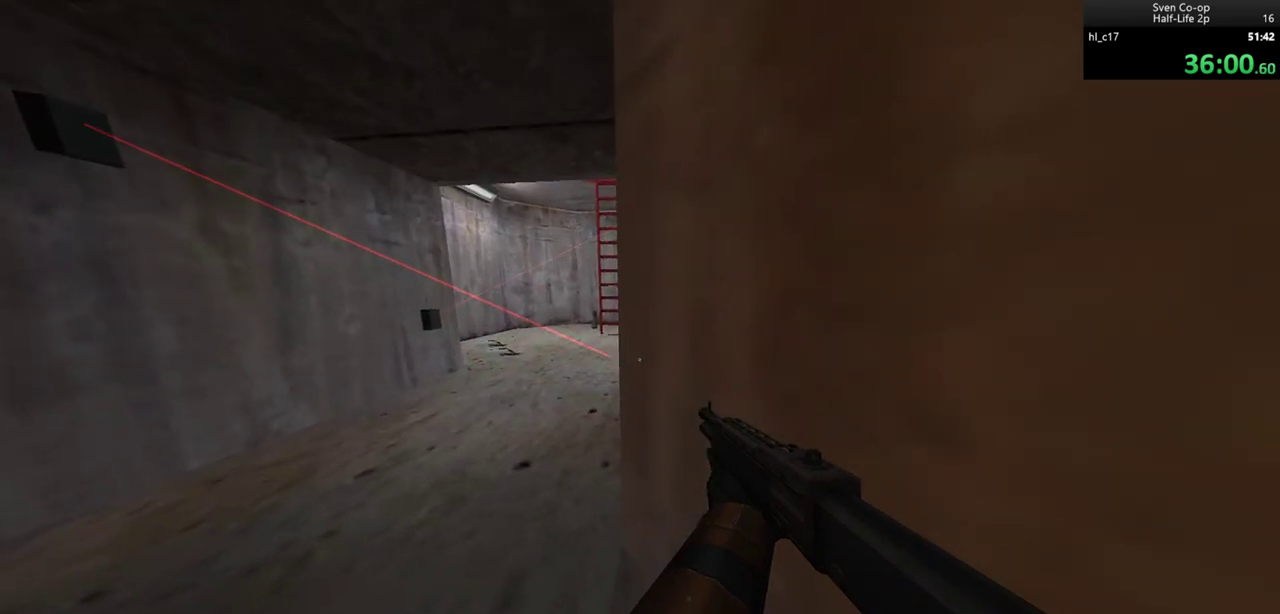
{"keys": ["d"], "mouse": [], "events": [[217, "ctrl", "up"], [333, "s", "down"], [367, "a", "up"], [467, "d", "down"], [467, "s", "up"]]}
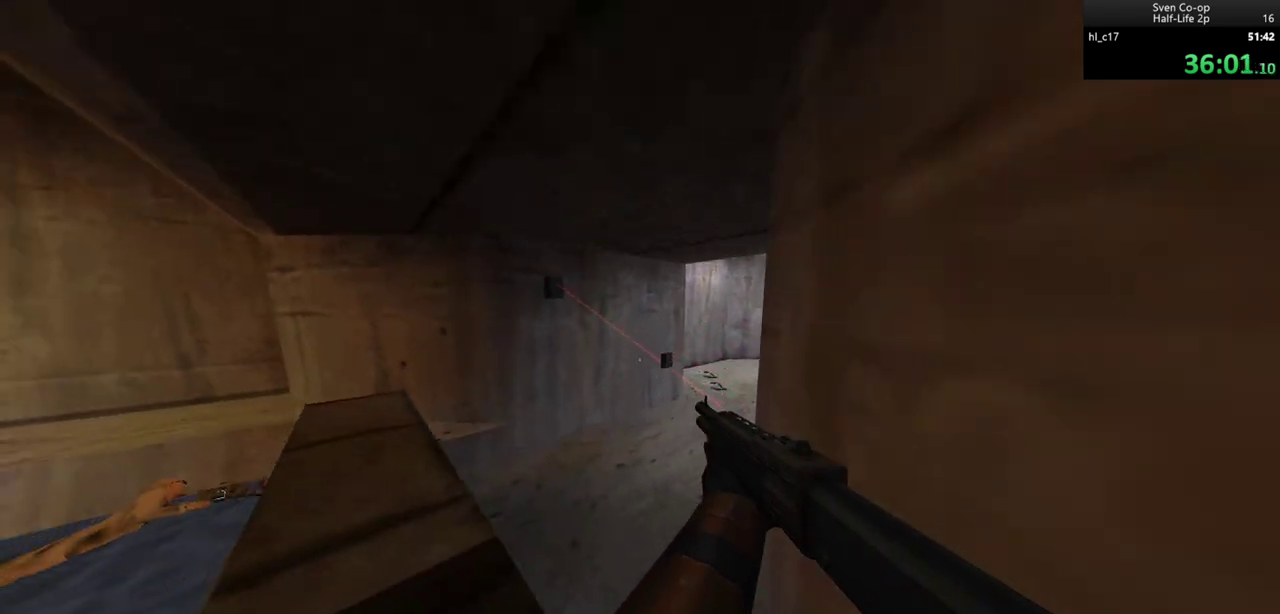
{"keys": ["ctrl", "w"], "mouse": [], "events": [[100, "d", "up"], [150, "w", "down"], [200, "ctrl", "down"], [250, "mouse_wheel_down", "down"], [433, "mouse_wheel_down", "up"]]}
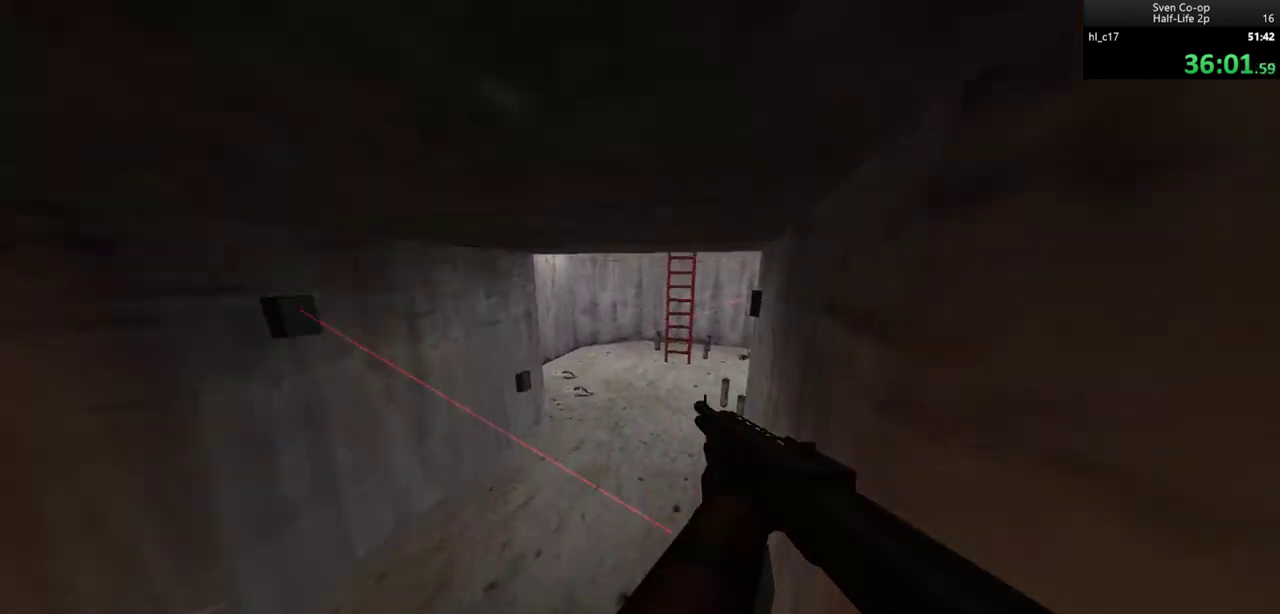
{"keys": ["w"], "mouse": [], "events": [[33, "a", "down"], [167, "a", "up"], [217, "ctrl", "up"], [267, "d", "down"], [350, "d", "up"], [450, "a", "down"], [500, "a", "up"]]}
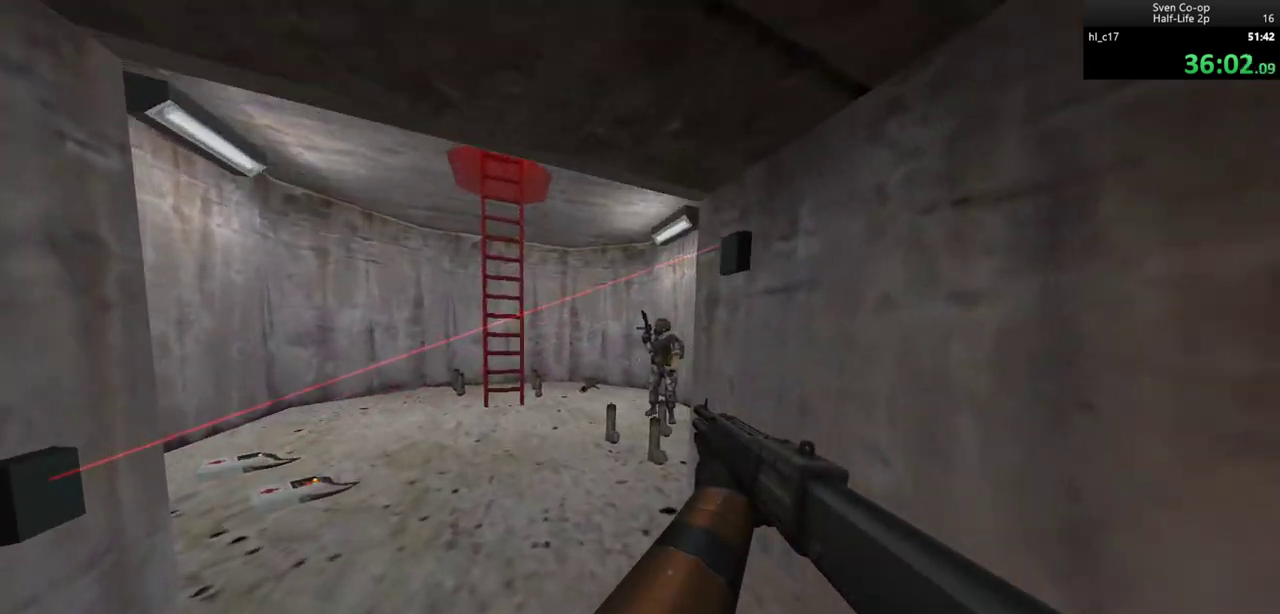
{"keys": ["a", "w"], "mouse": [], "events": [[133, "mouse_left", "down"], [283, "a", "down"], [333, "mouse_left", "up"]]}
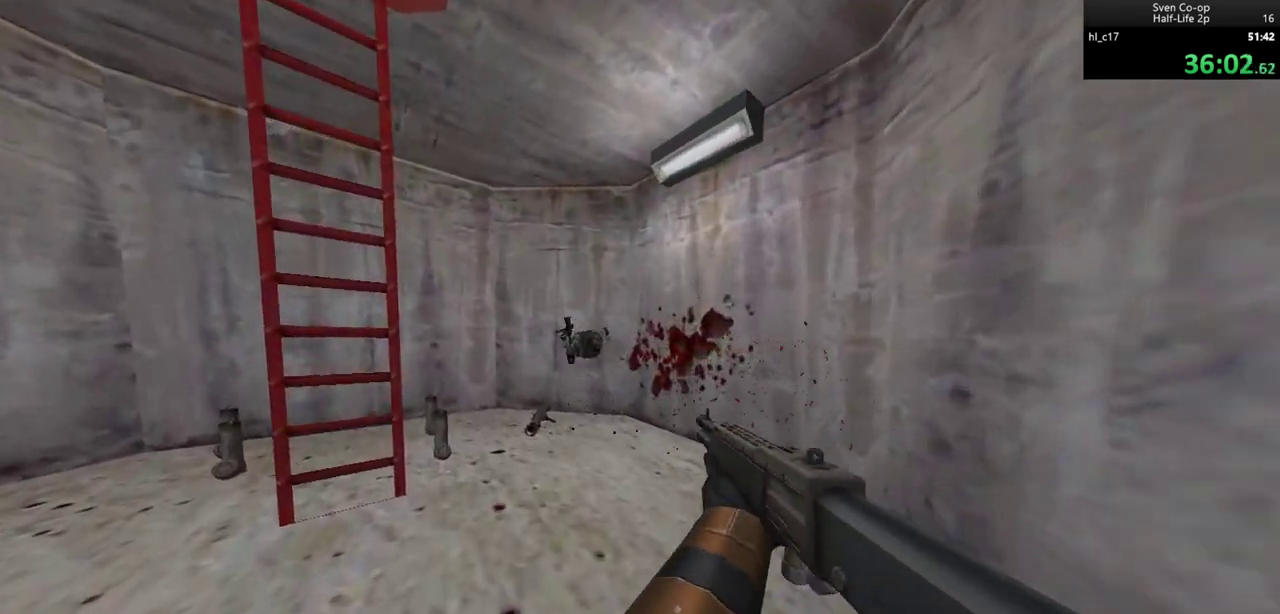
{"keys": ["d", "w"], "mouse": [], "events": [[200, "a", "up"], [400, "d", "down"]]}
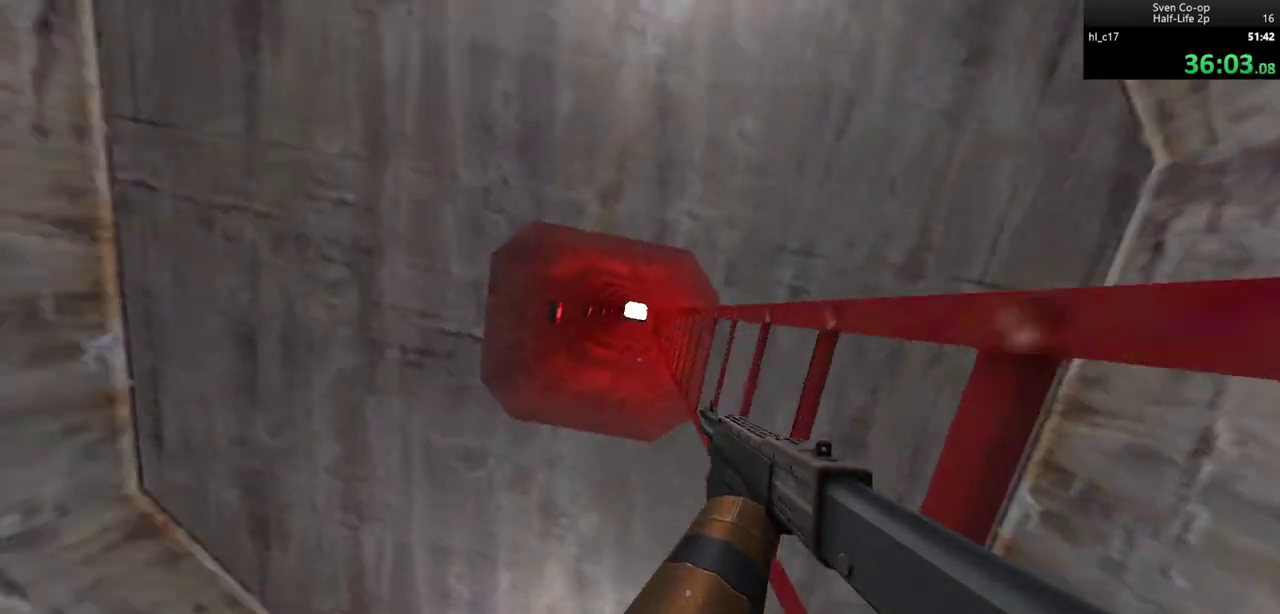
{"keys": [], "mouse": ["left"], "events": [[67, "q", "down"], [117, "q", "up"], [300, "d", "up"], [300, "mouse_left", "down"], [300, "w", "up"], [400, "mouse_left", "up"], [450, "mouse_left", "down"]]}
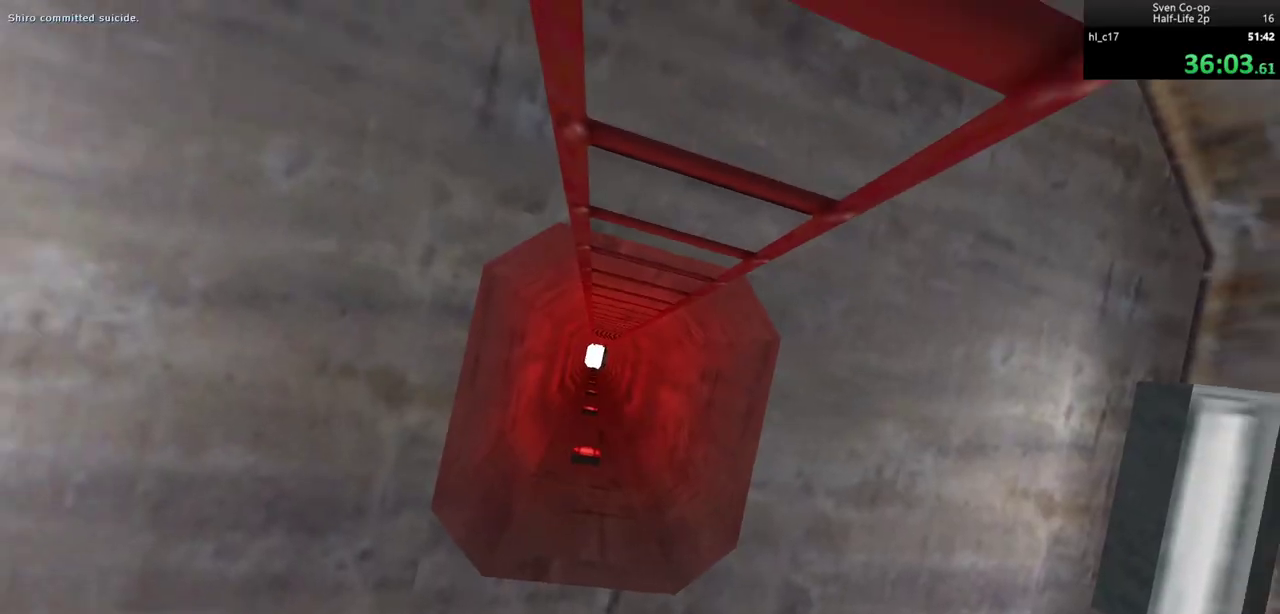
{"keys": [], "mouse": ["left"], "events": [[33, "mouse_left", "up"], [83, "mouse_left", "down"], [183, "mouse_left", "up"], [233, "mouse_left", "down"], [417, "mouse_left", "up"], [467, "mouse_left", "down"]]}
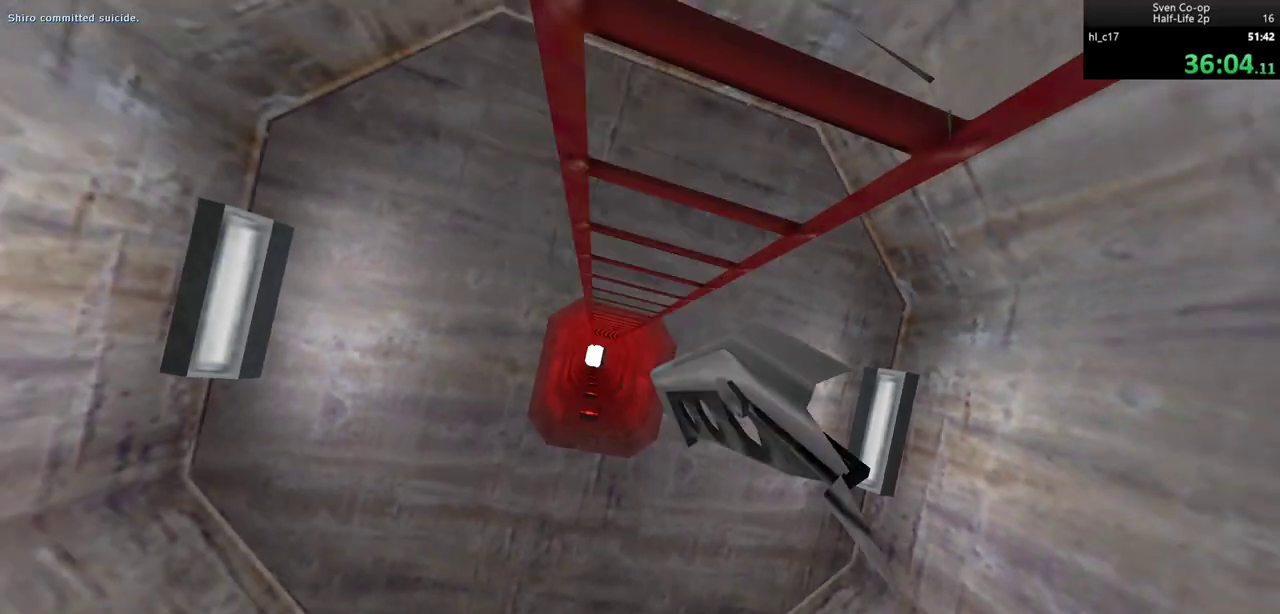
{"keys": [], "mouse": [], "events": [[17, "mouse_left", "up"], [67, "mouse_left", "down"], [150, "mouse_left", "up"], [200, "mouse_left", "down"], [283, "mouse_left", "up"], [333, "mouse_left", "down"], [433, "mouse_left", "up"]]}
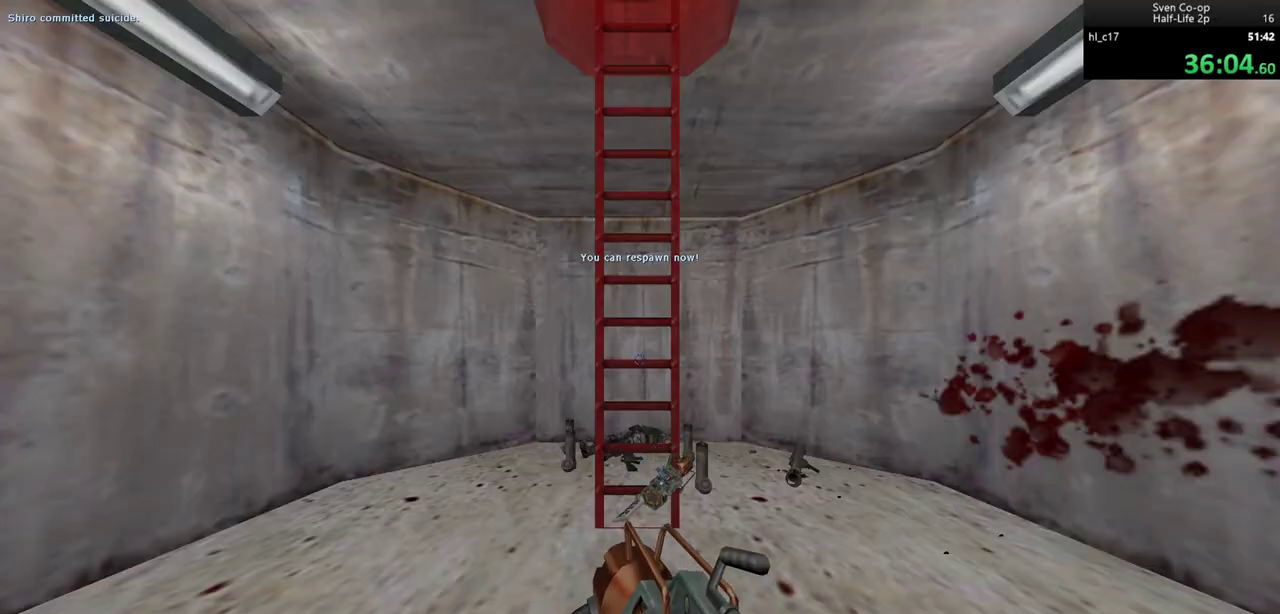
{"keys": ["d", "w"], "mouse": [], "events": [[267, "w", "down"], [317, "d", "down"], [450, "d", "up"], [500, "d", "down"]]}
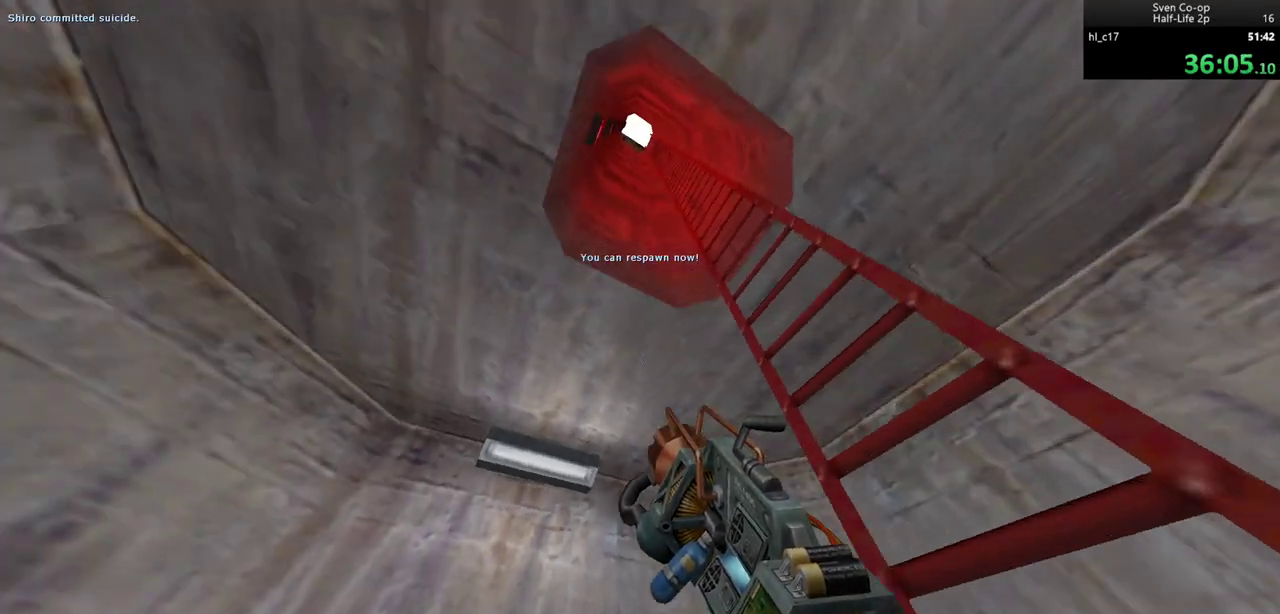
{"keys": ["d", "w"], "mouse": ["right"], "events": [[83, "mouse_right", "down"]]}
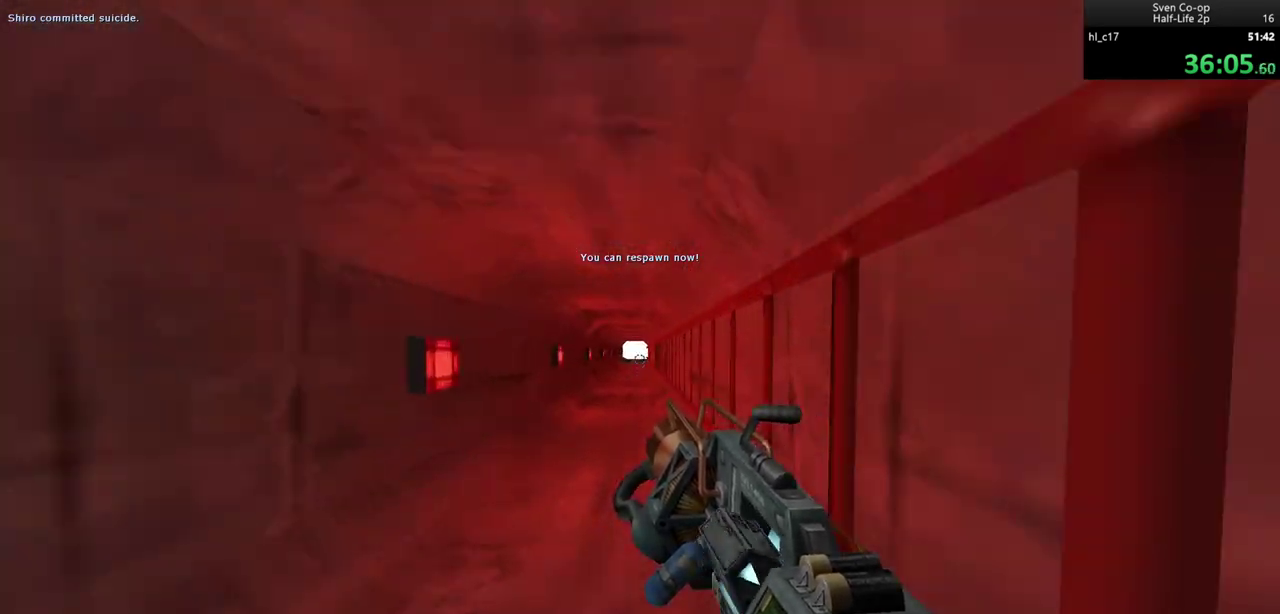
{"keys": ["d", "w"], "mouse": ["right"], "events": []}
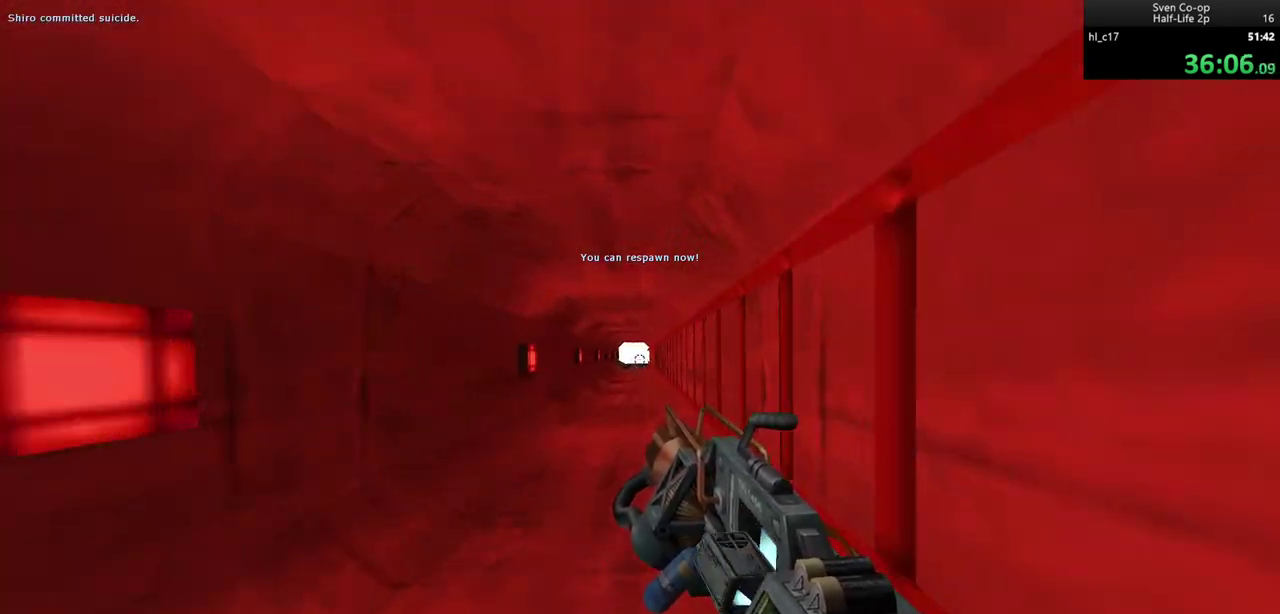
{"keys": ["d", "w"], "mouse": ["right"], "events": []}
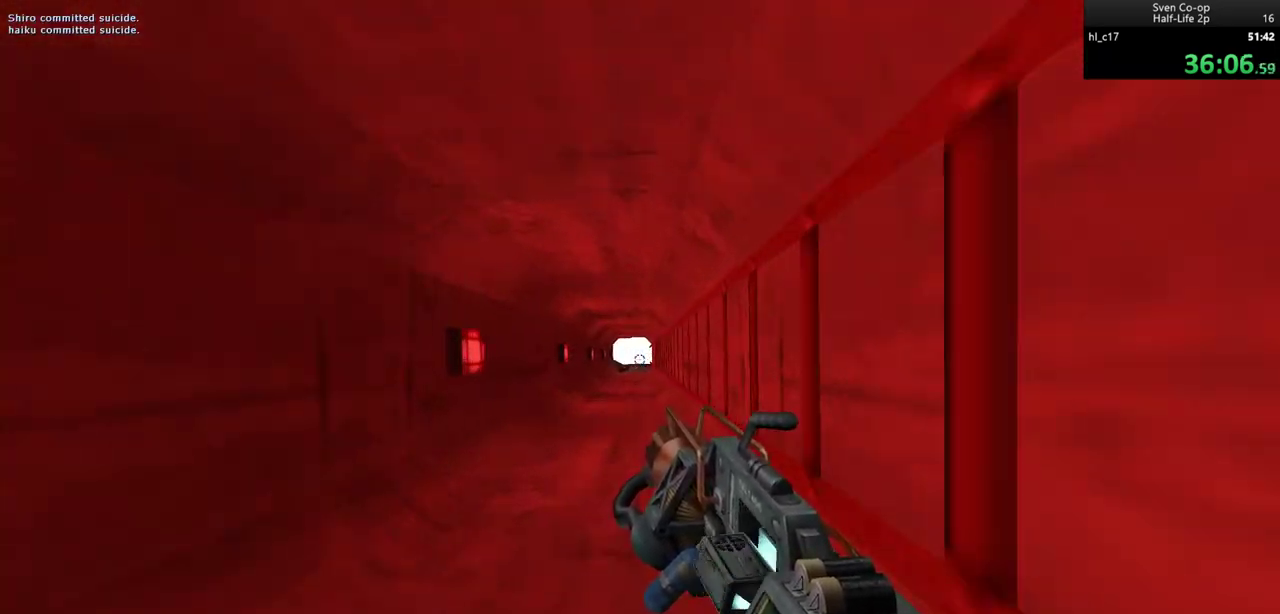
{"keys": ["d", "w"], "mouse": ["right"], "events": []}
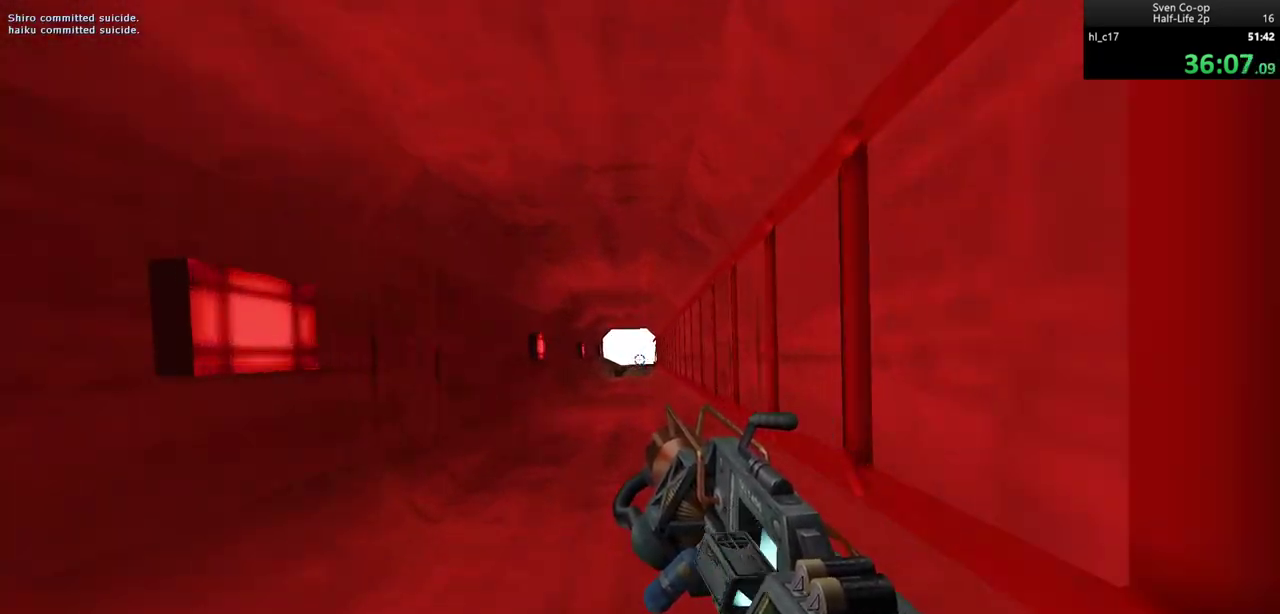
{"keys": ["d", "w"], "mouse": ["right"], "events": []}